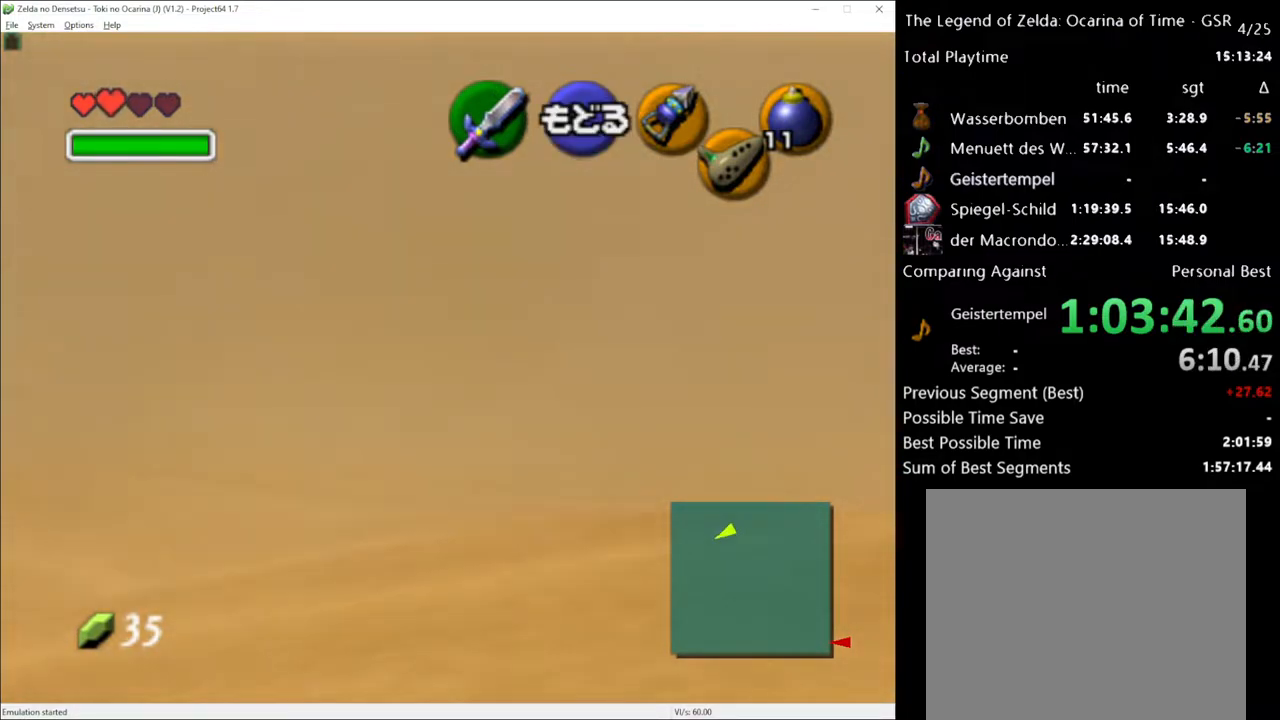
Gameplay with a controller (Xbox layout); each line is a JSON object with the inputs held at the frame after it. "events" lists button and stick changes between this image and that frame as [ms after this image, input, new state], when the widget could be followed in between. Not read: L3 R3.
{"buttons": [], "left_stick": "up-left", "right_stick": "center", "events": [[100, "A", "down"], [133, "left_stick", "up"], [183, "A", "up"], [400, "left_stick", "up-left"]]}
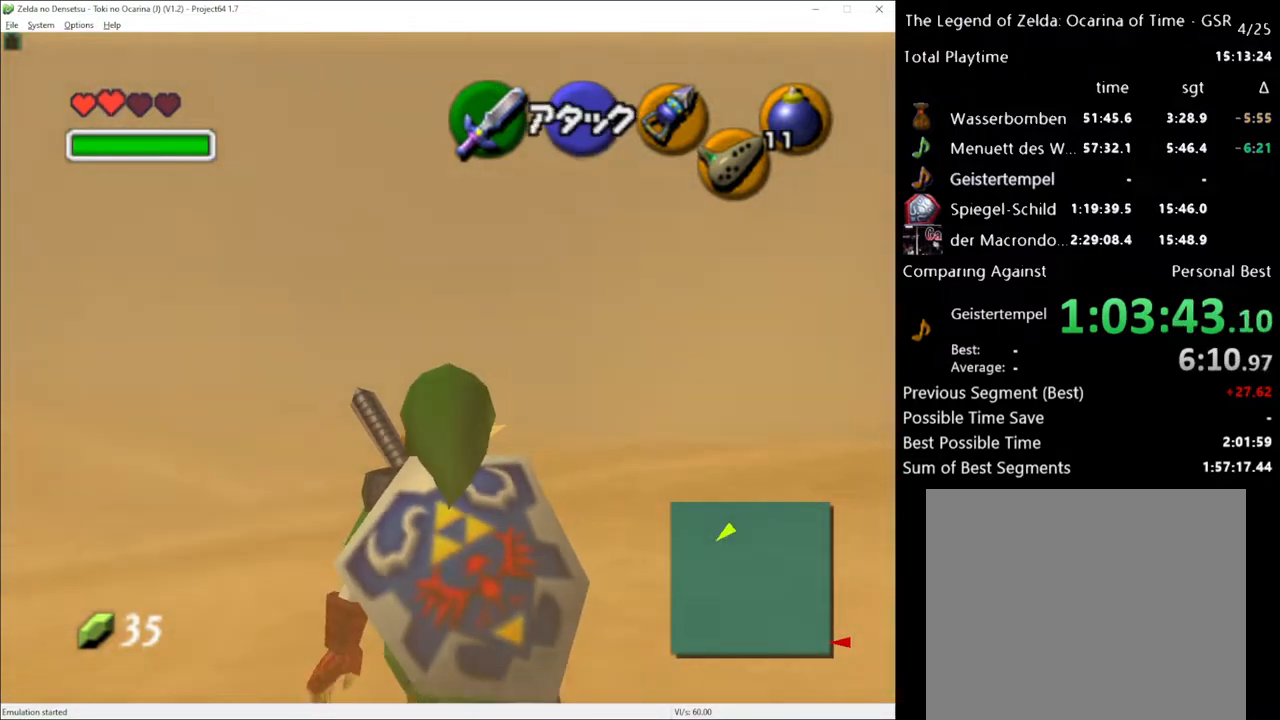
{"buttons": [], "left_stick": "up", "right_stick": "center", "events": [[67, "left_stick", "up"], [417, "A", "down"], [500, "A", "up"]]}
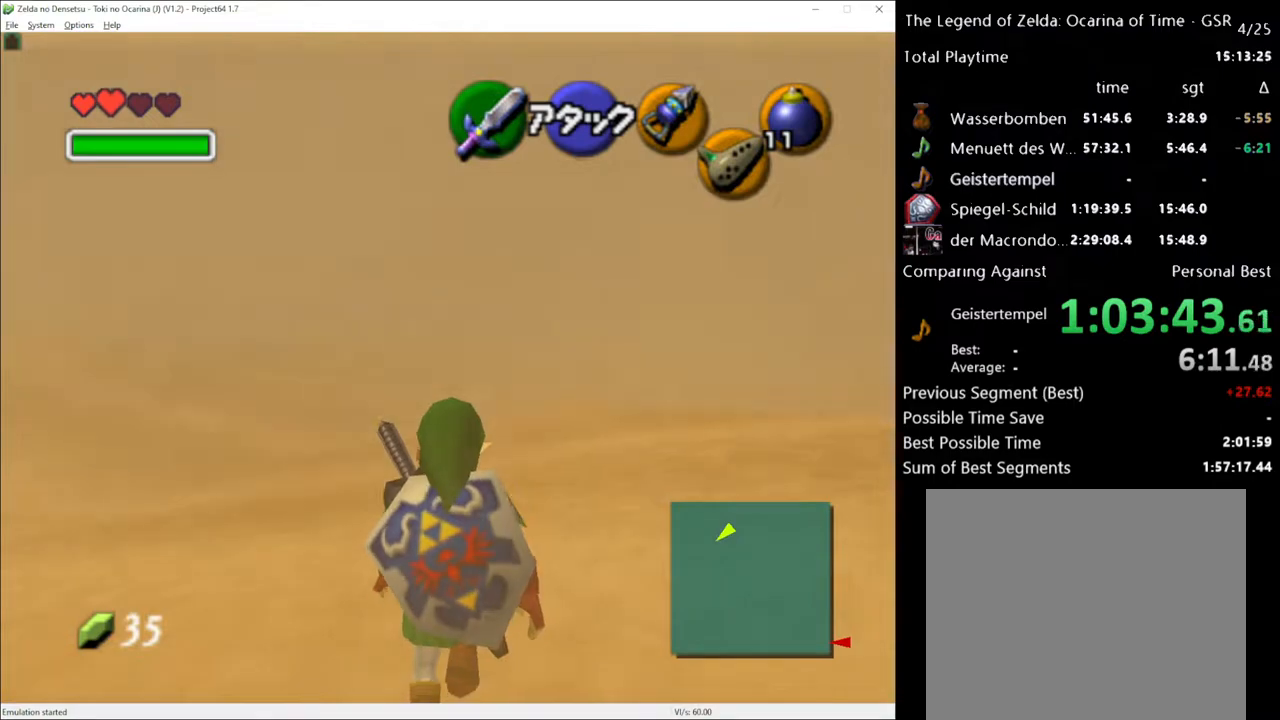
{"buttons": [], "left_stick": "up", "right_stick": "center", "events": []}
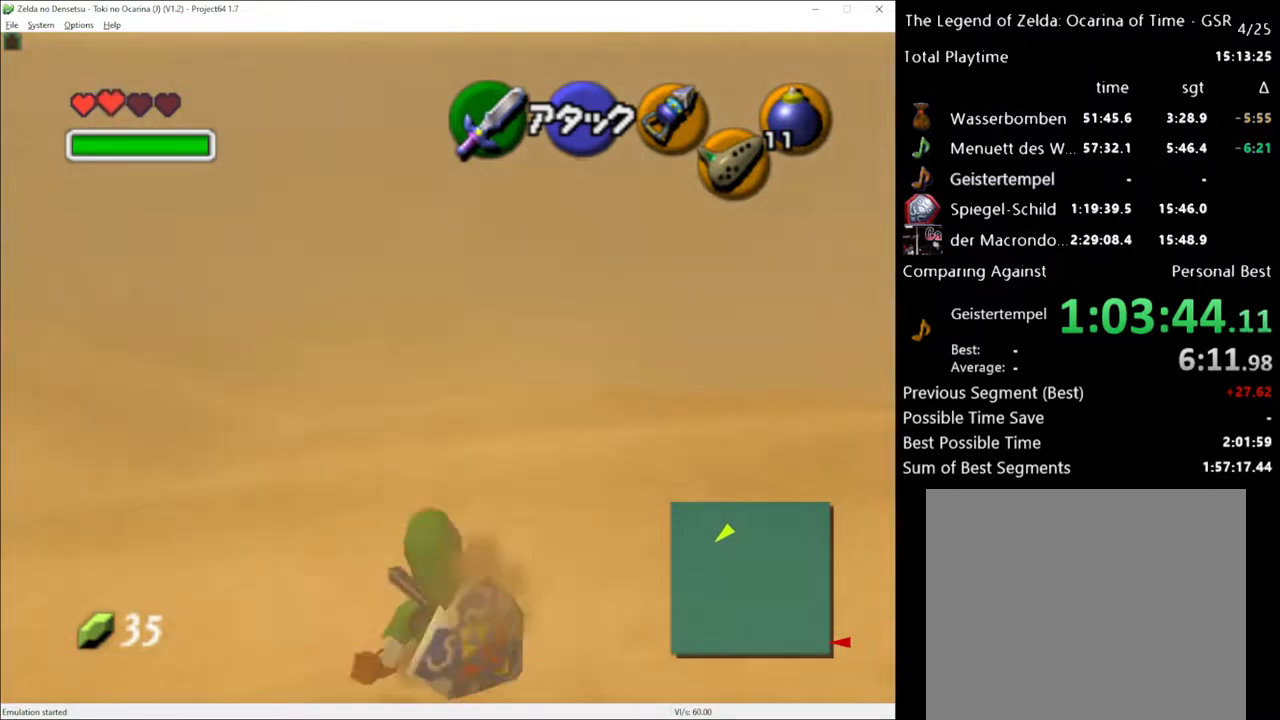
{"buttons": [], "left_stick": "up", "right_stick": "center", "events": [[167, "A", "down"], [283, "A", "up"]]}
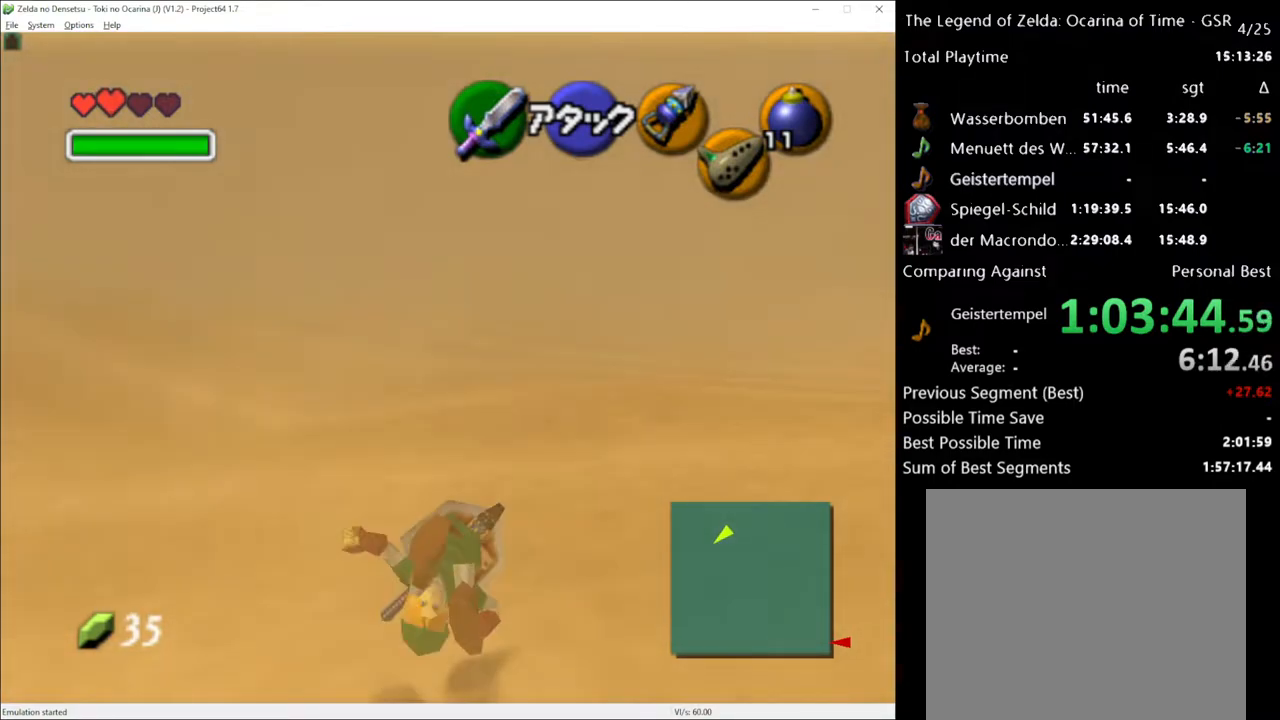
{"buttons": ["A"], "left_stick": "up", "right_stick": "center", "events": [[383, "A", "down"]]}
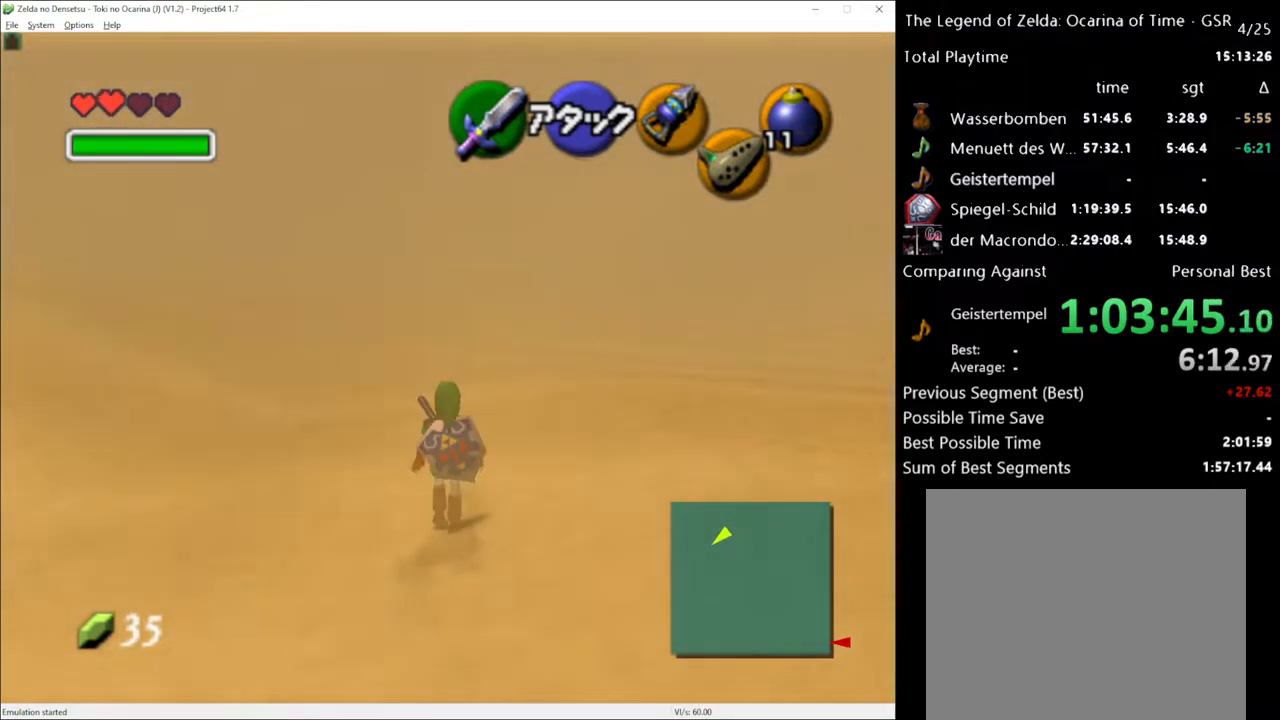
{"buttons": [], "left_stick": "up", "right_stick": "center", "events": [[33, "A", "up"]]}
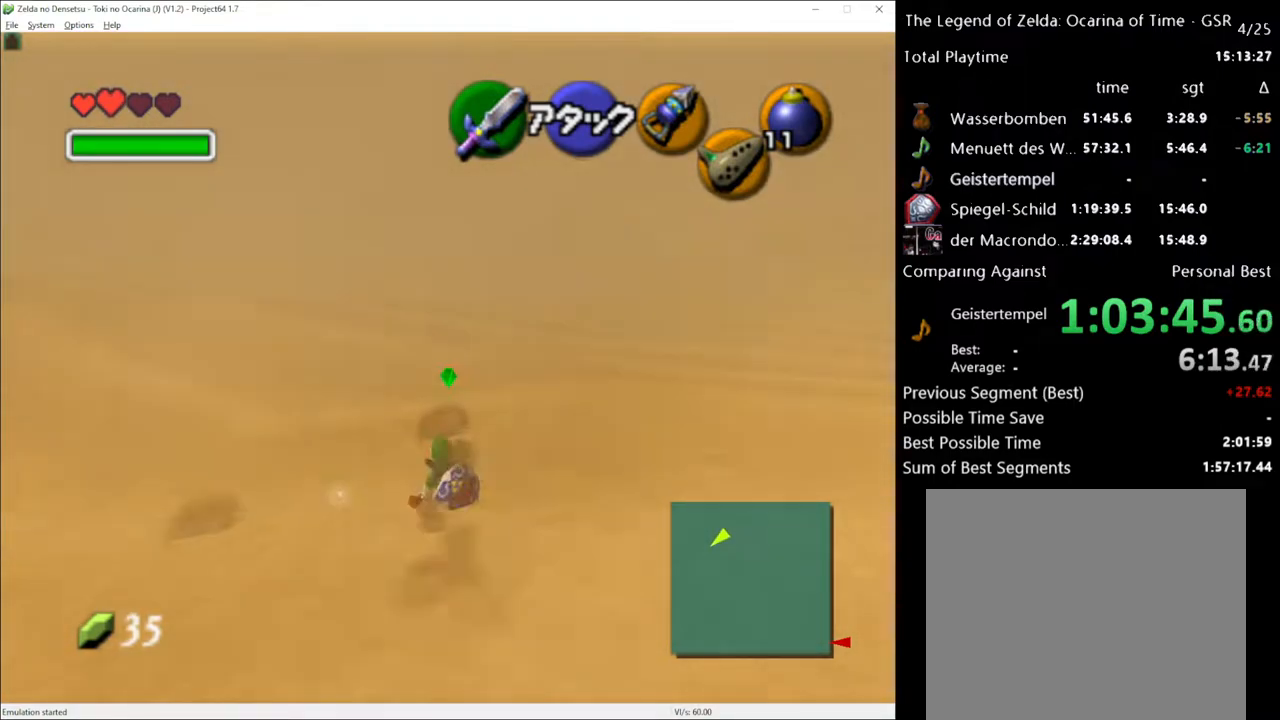
{"buttons": [], "left_stick": "up", "right_stick": "center", "events": [[217, "left_stick", "up-left"], [467, "left_stick", "up"]]}
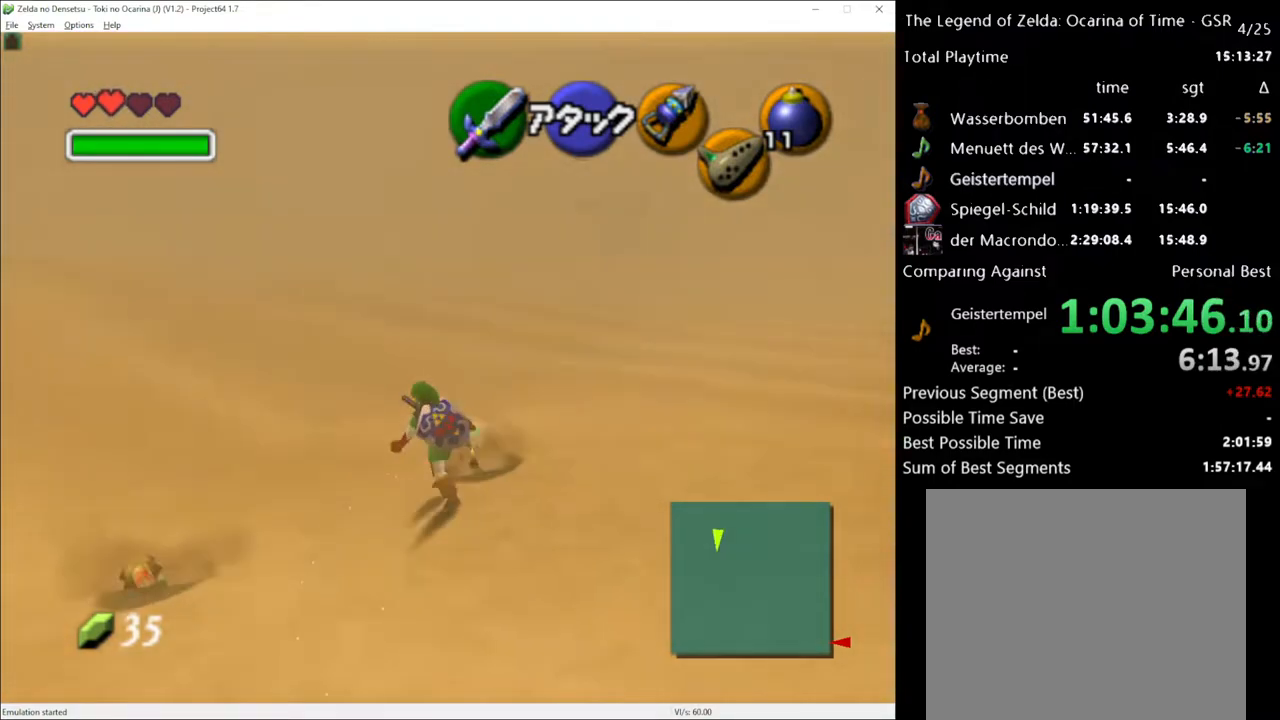
{"buttons": [], "left_stick": "up", "right_stick": "center", "events": []}
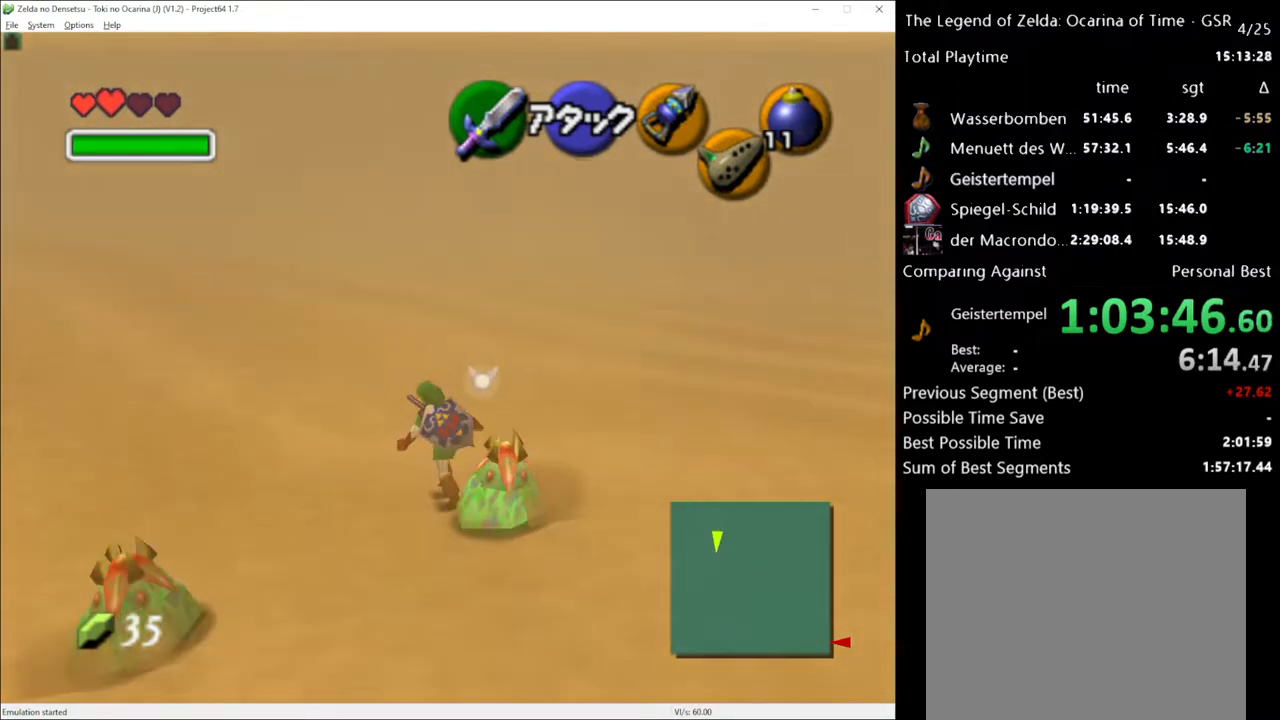
{"buttons": [], "left_stick": "up", "right_stick": "center", "events": [[133, "A", "down"], [250, "A", "up"]]}
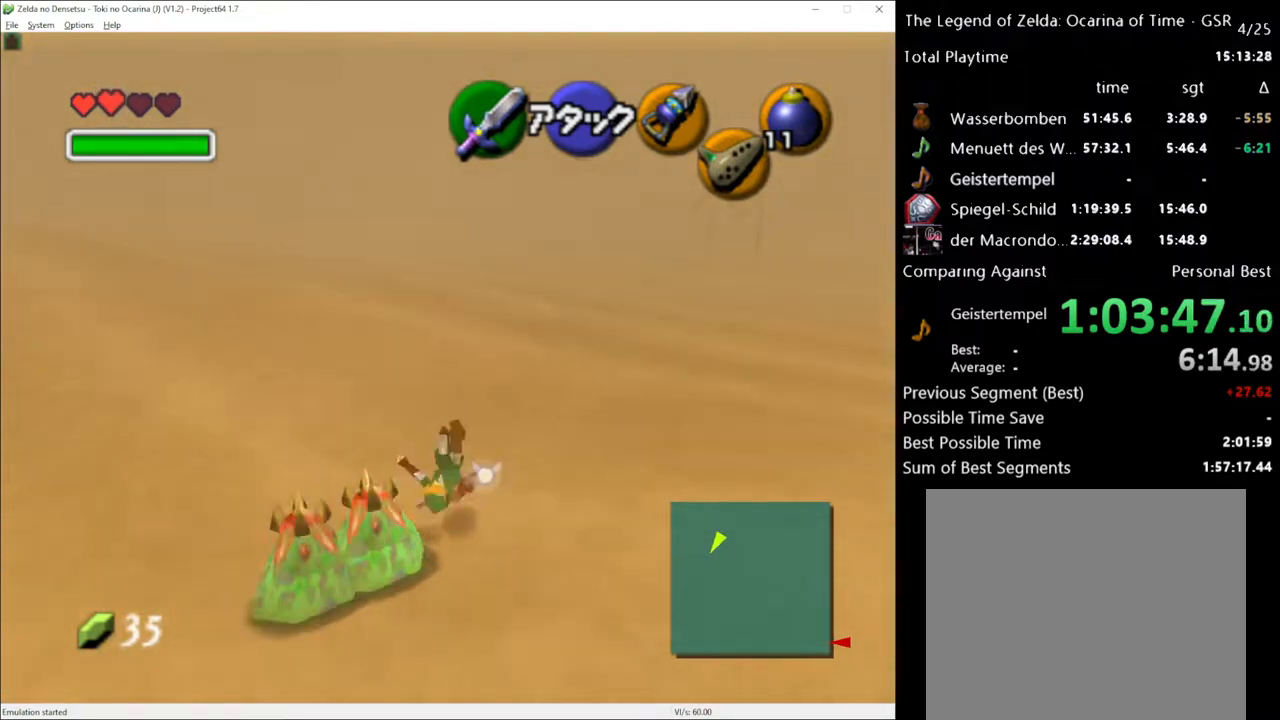
{"buttons": ["A"], "left_stick": "up", "right_stick": "center", "events": [[367, "A", "down"]]}
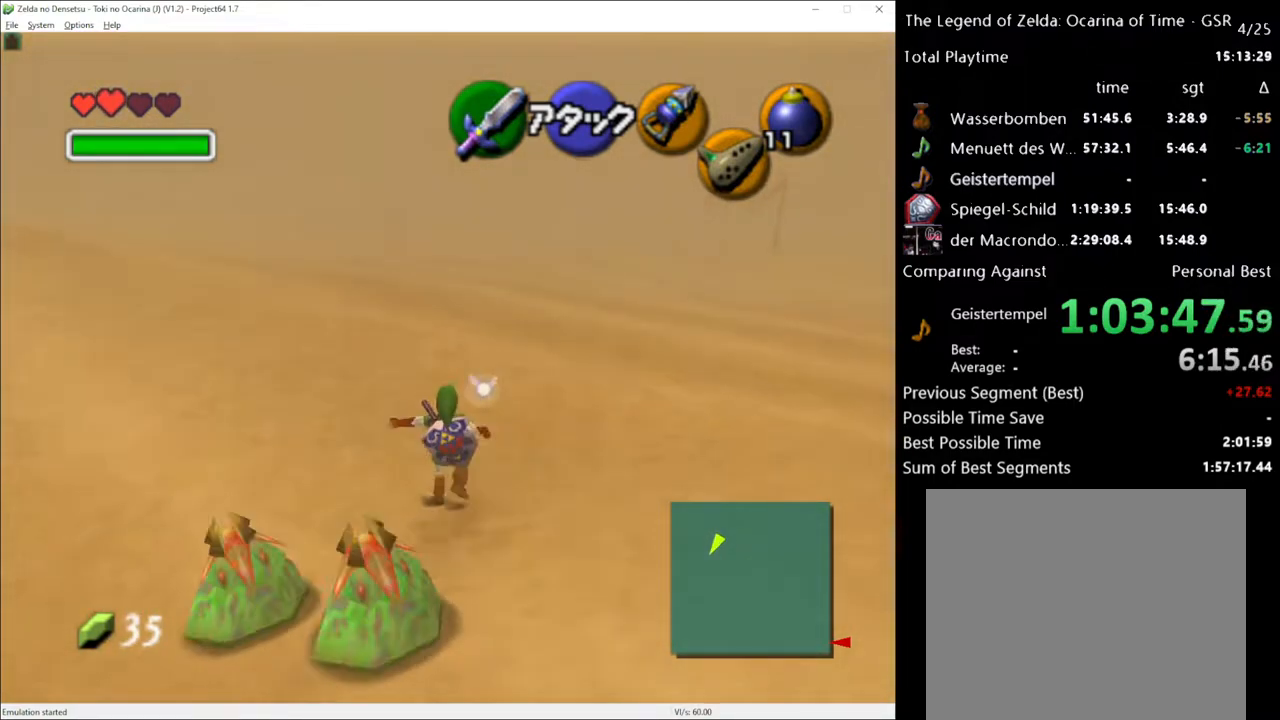
{"buttons": [], "left_stick": "up", "right_stick": "center", "events": [[33, "A", "up"]]}
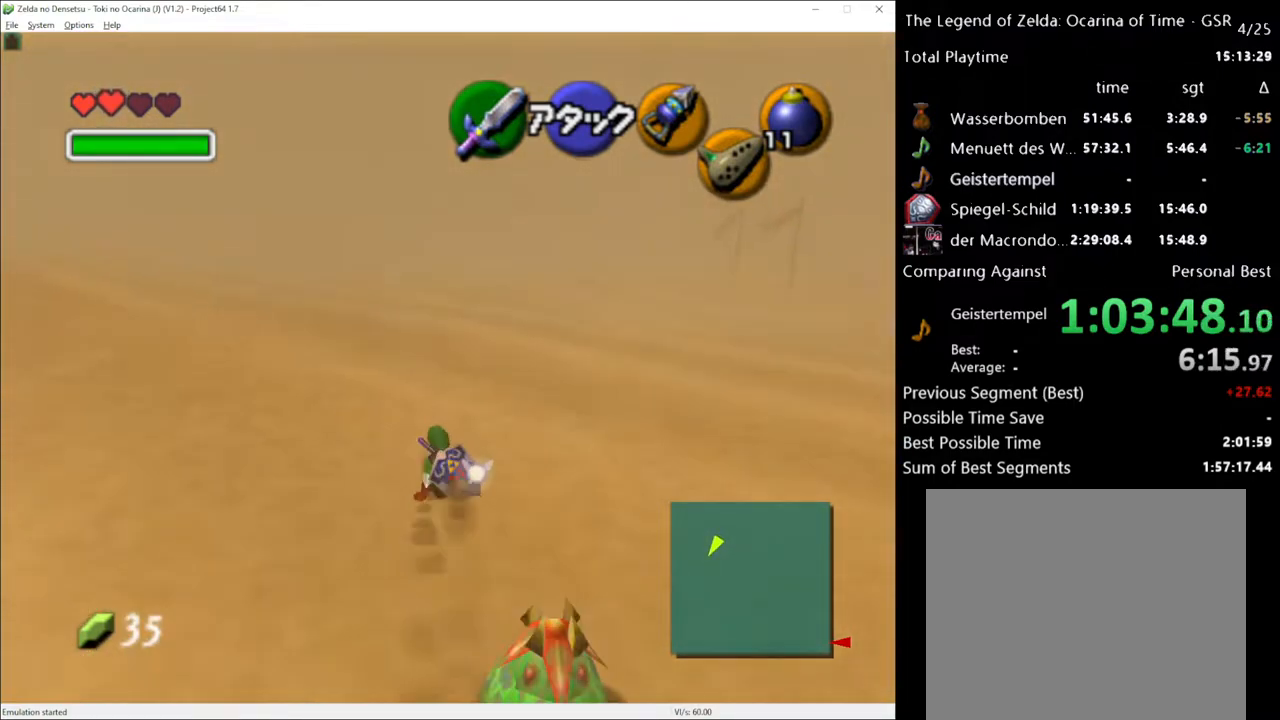
{"buttons": [], "left_stick": "up", "right_stick": "center", "events": [[133, "A", "down"], [283, "A", "up"]]}
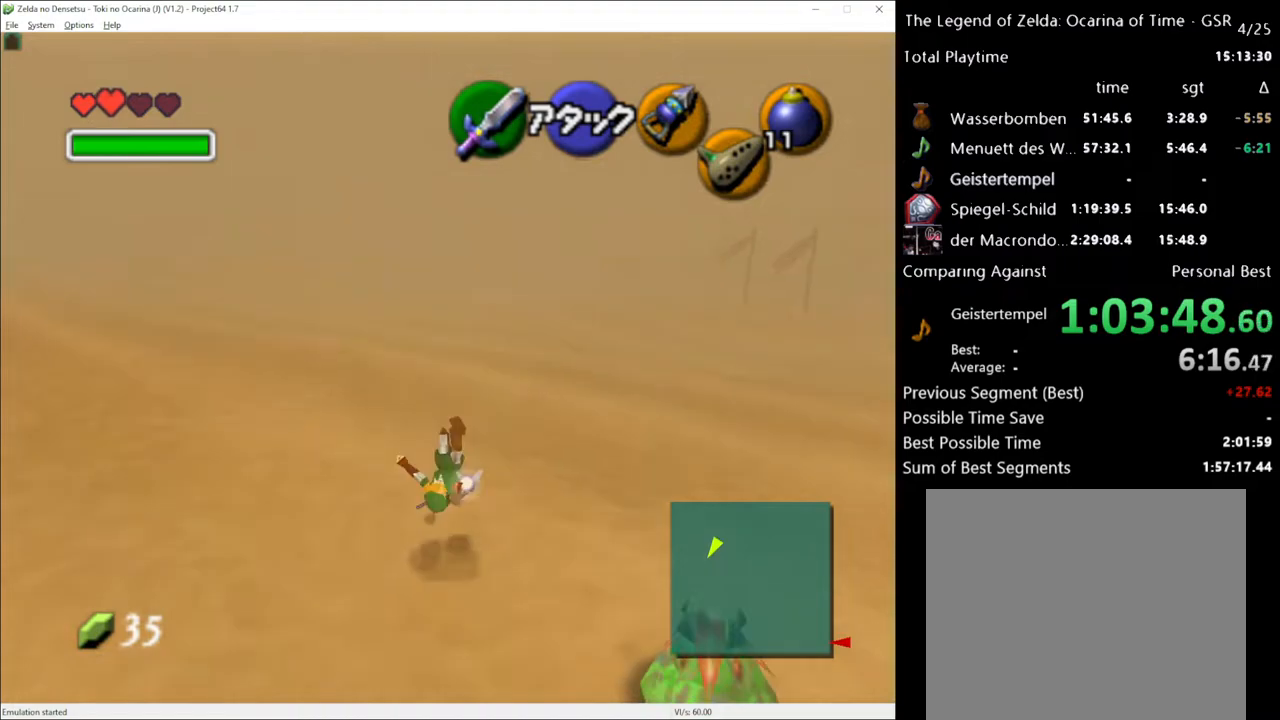
{"buttons": [], "left_stick": "up", "right_stick": "center", "events": [[383, "A", "down"], [500, "A", "up"]]}
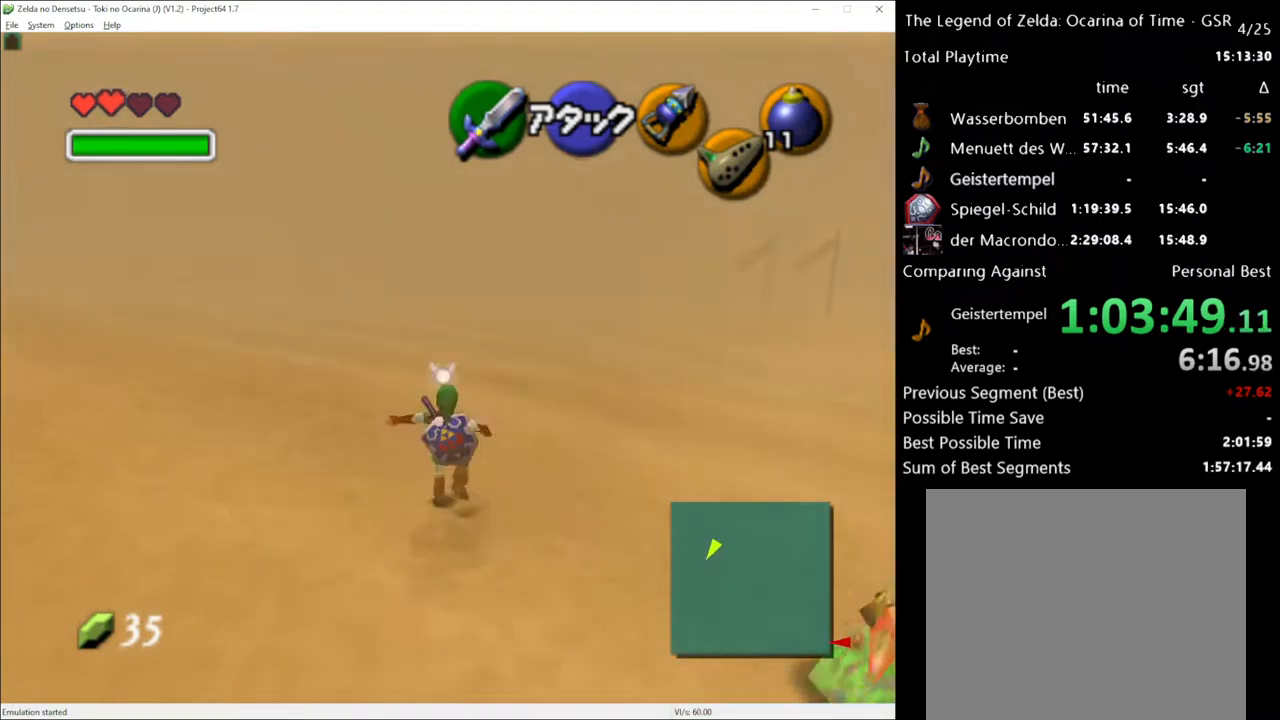
{"buttons": [], "left_stick": "up", "right_stick": "center", "events": []}
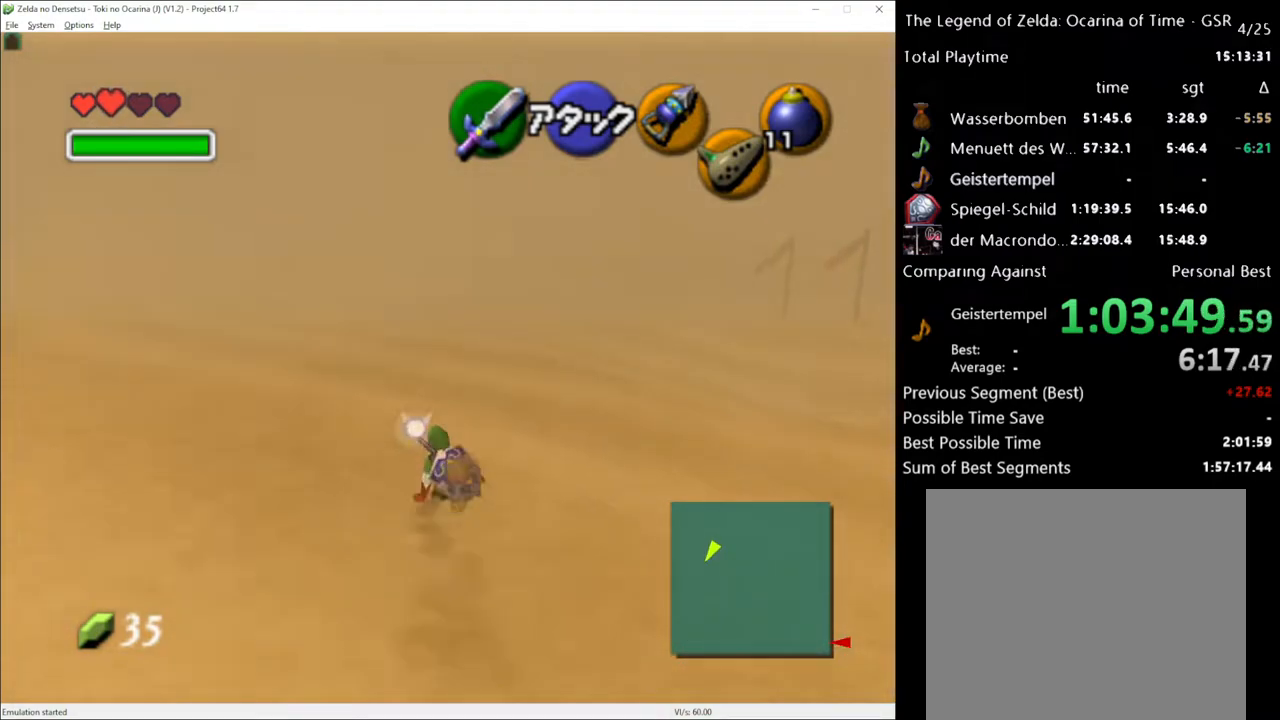
{"buttons": [], "left_stick": "up", "right_stick": "center", "events": [[100, "A", "down"], [250, "A", "up"]]}
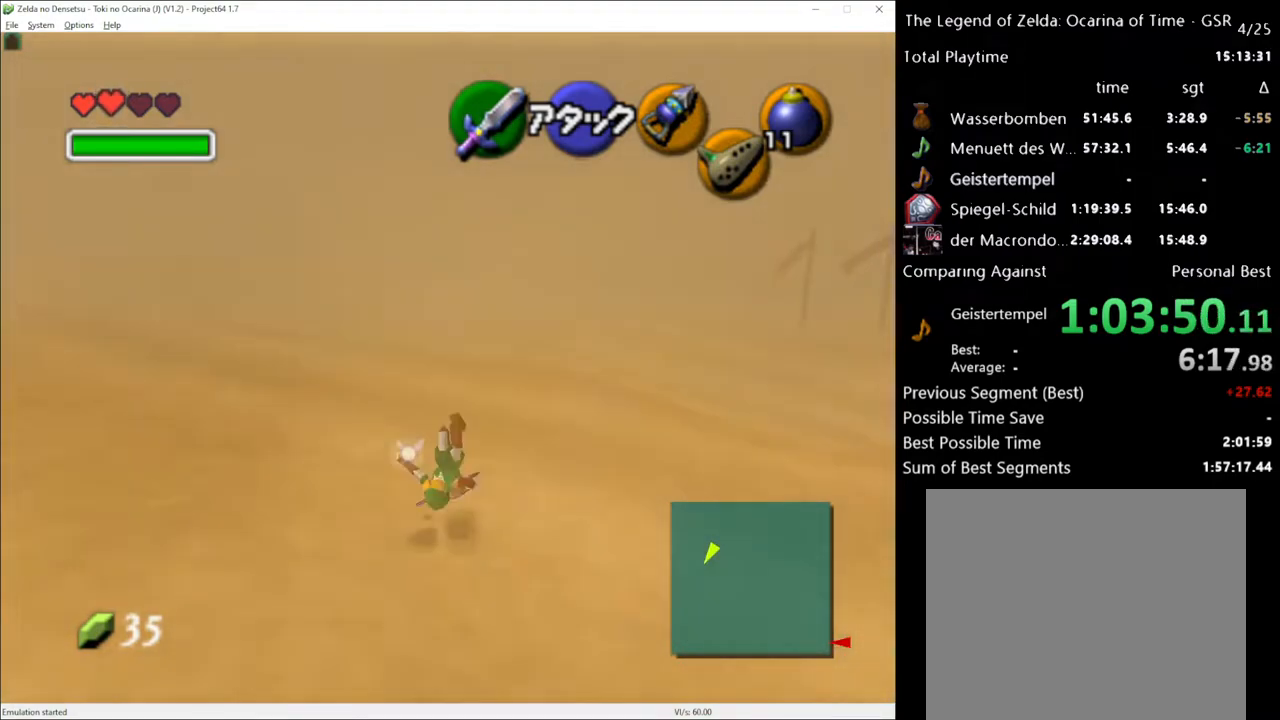
{"buttons": [], "left_stick": "up", "right_stick": "center", "events": [[317, "A", "down"], [400, "A", "up"]]}
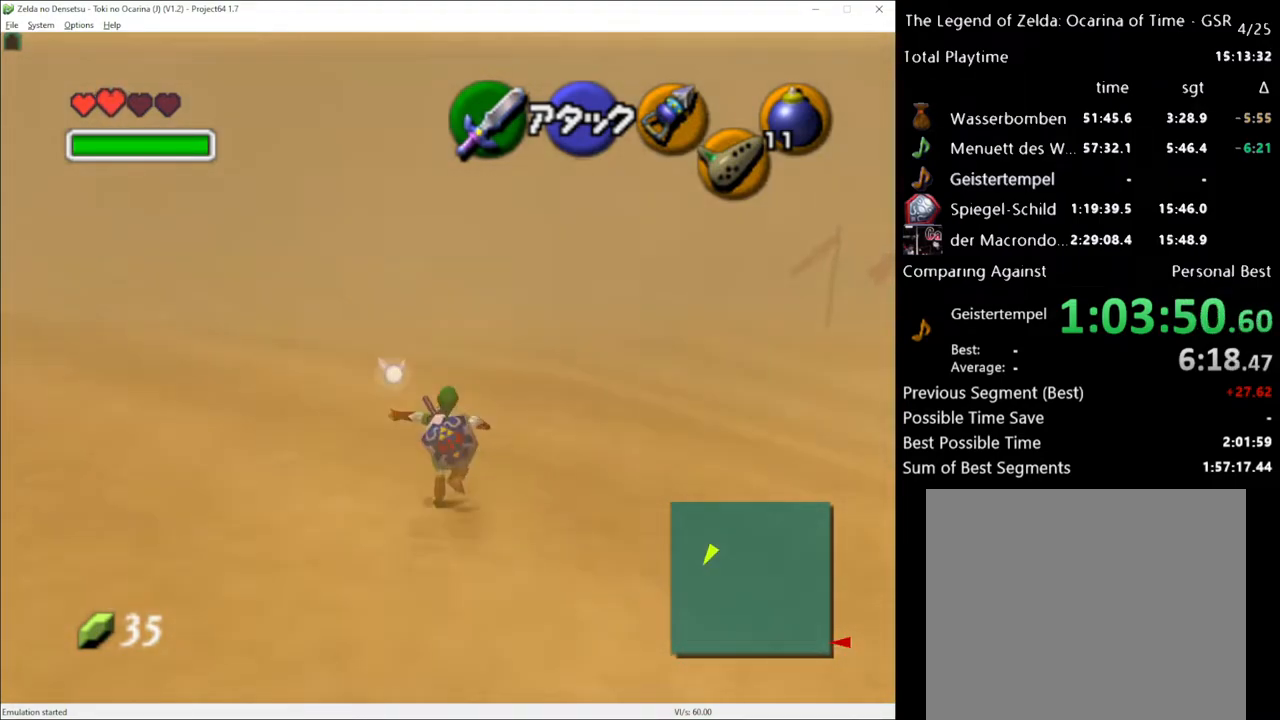
{"buttons": [], "left_stick": "up", "right_stick": "center", "events": []}
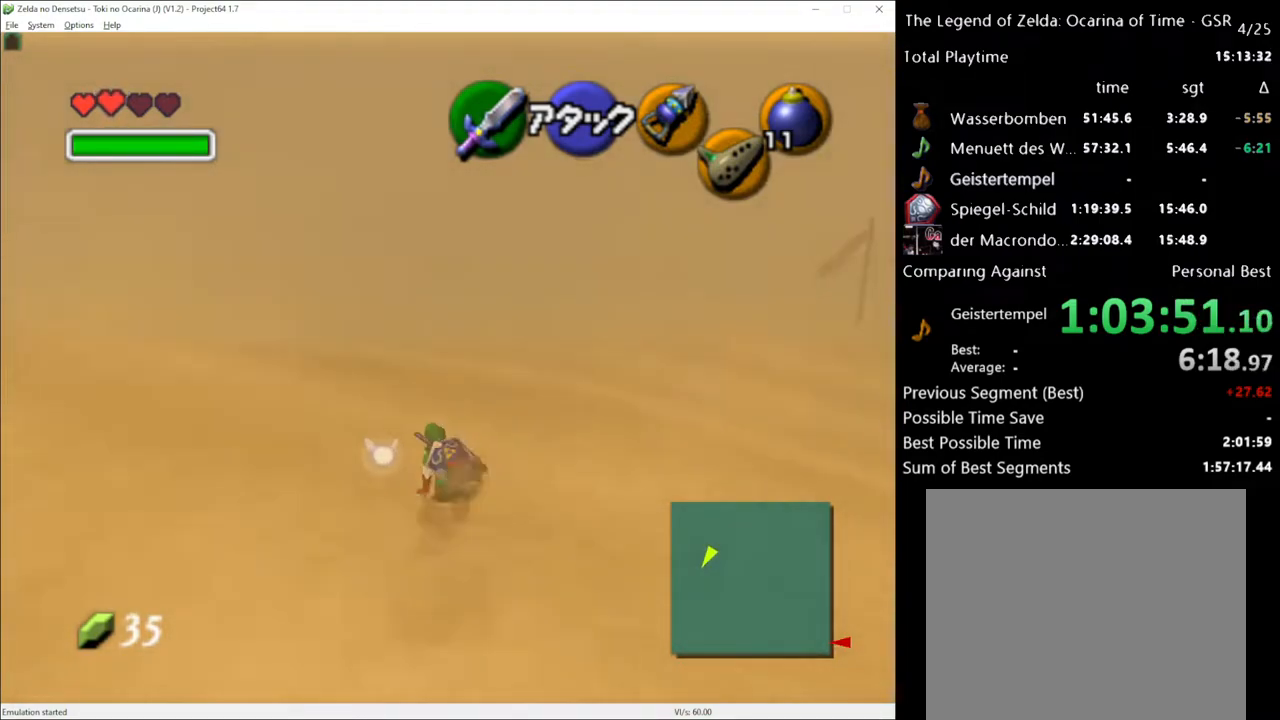
{"buttons": [], "left_stick": "up", "right_stick": "center", "events": [[33, "A", "down"], [150, "A", "up"], [183, "A", "down"], [217, "A", "up"]]}
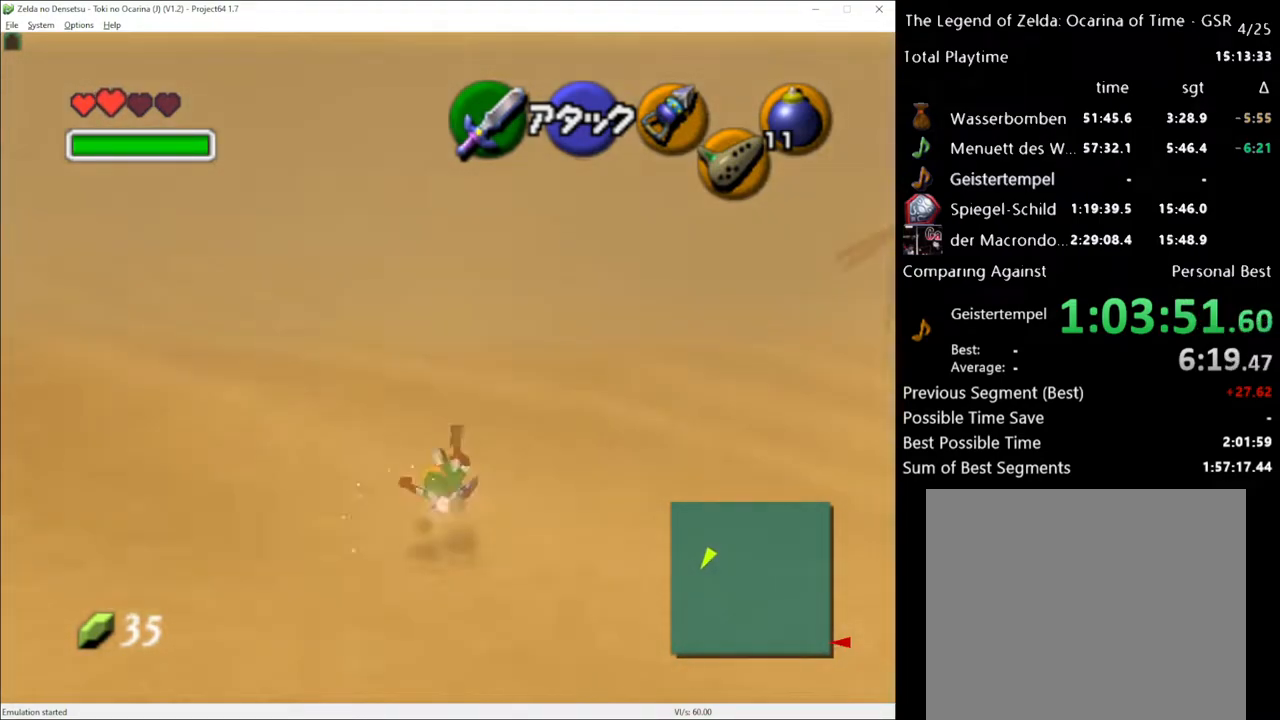
{"buttons": [], "left_stick": "up", "right_stick": "center", "events": [[283, "A", "down"], [433, "A", "up"]]}
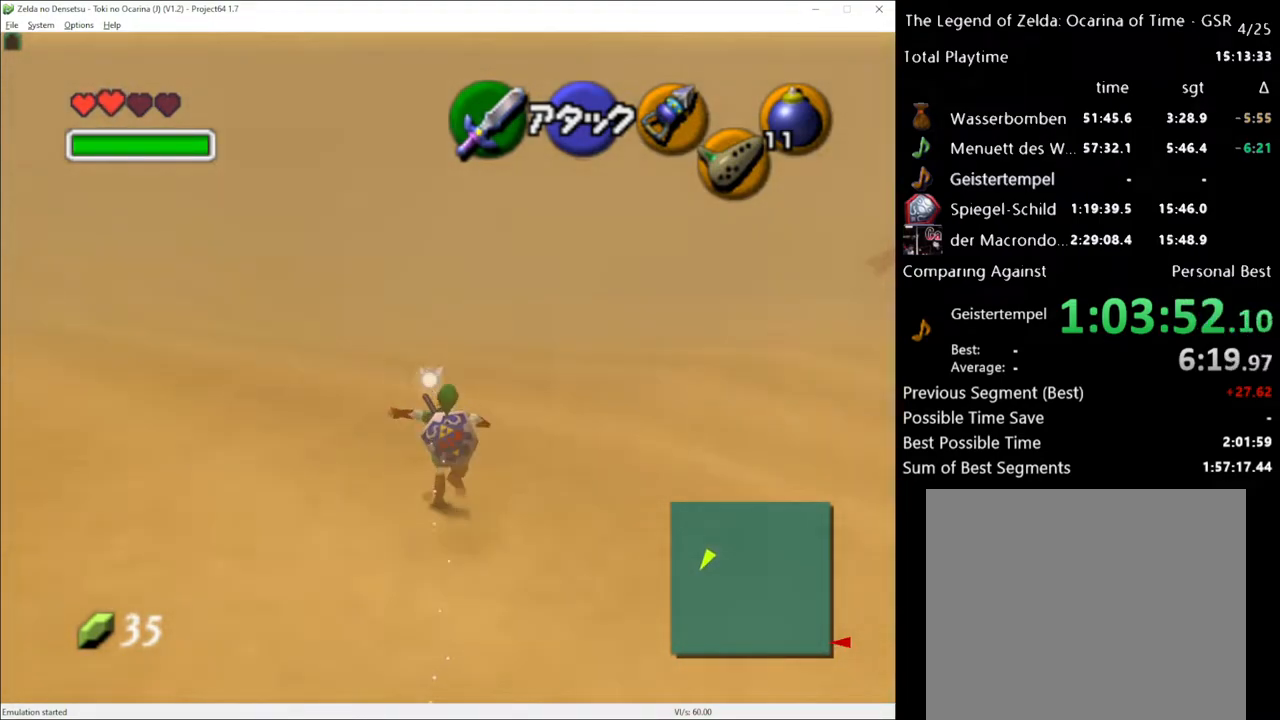
{"buttons": ["A"], "left_stick": "up", "right_stick": "center", "events": [[500, "A", "down"]]}
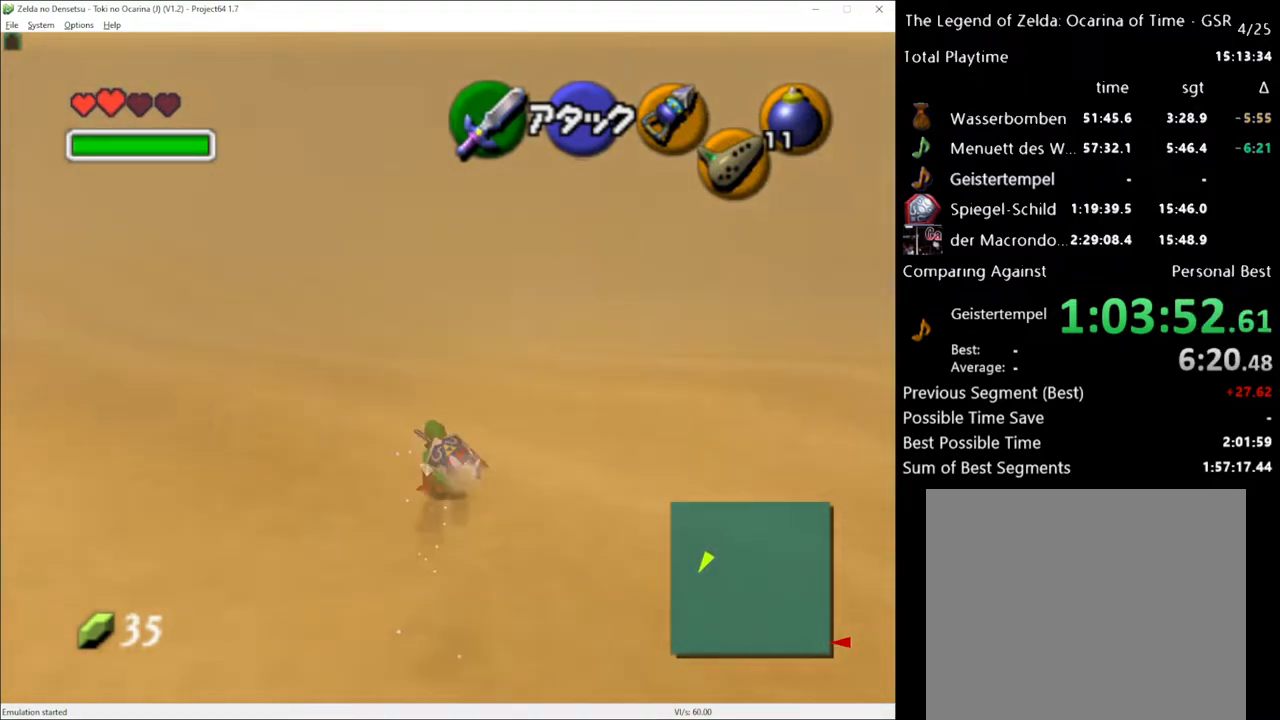
{"buttons": [], "left_stick": "up-right", "right_stick": "center", "events": [[150, "A", "up"], [383, "left_stick", "up-right"]]}
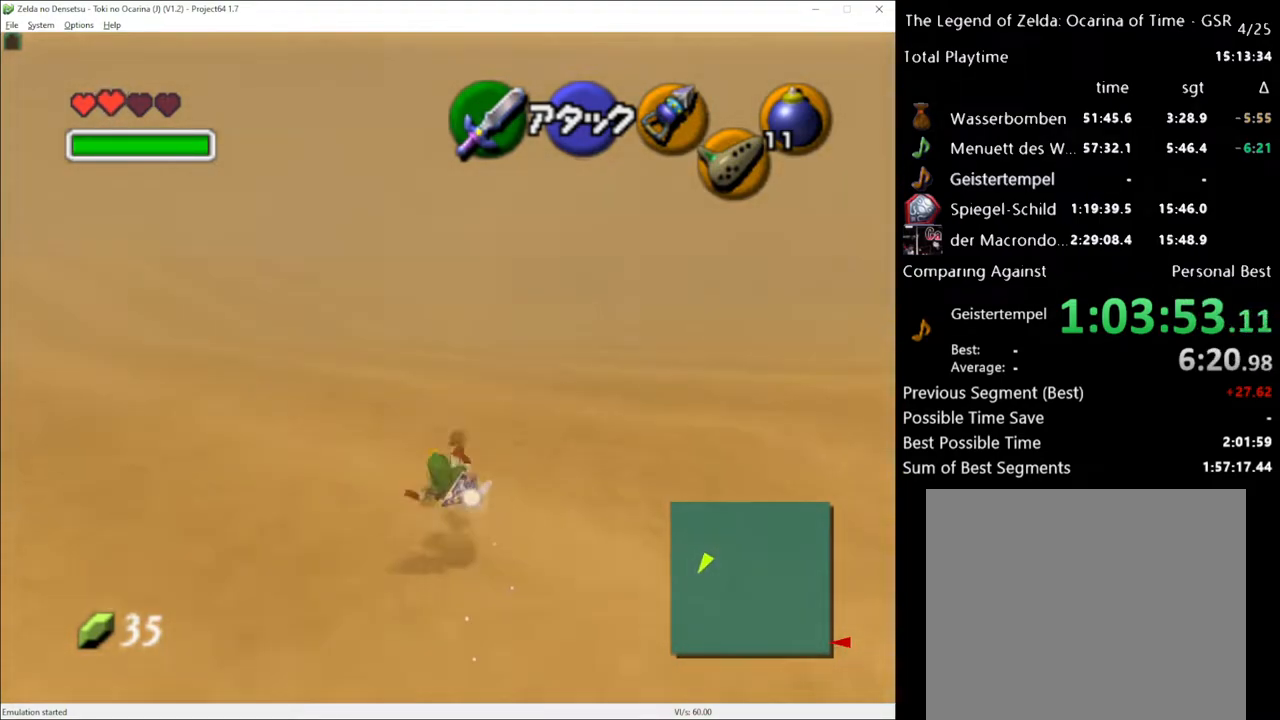
{"buttons": [], "left_stick": "up-right", "right_stick": "center", "events": [[350, "A", "down"], [467, "A", "up"]]}
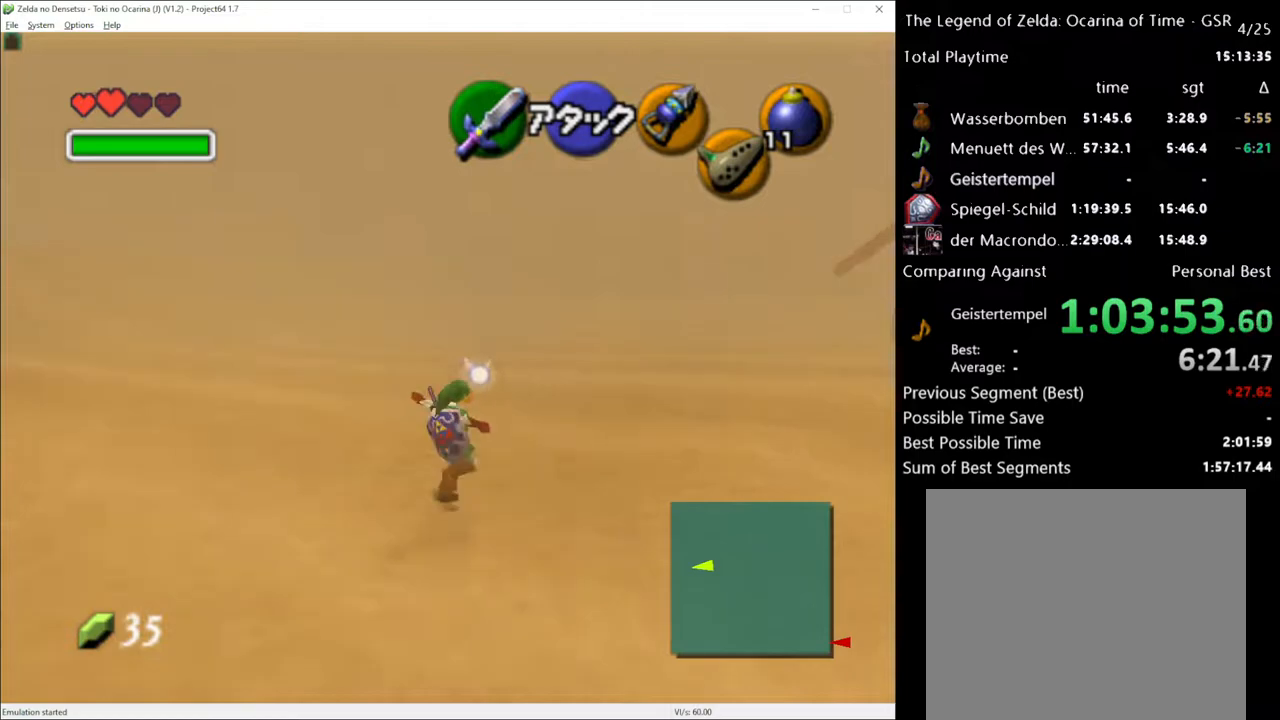
{"buttons": [], "left_stick": "up-right", "right_stick": "center", "events": []}
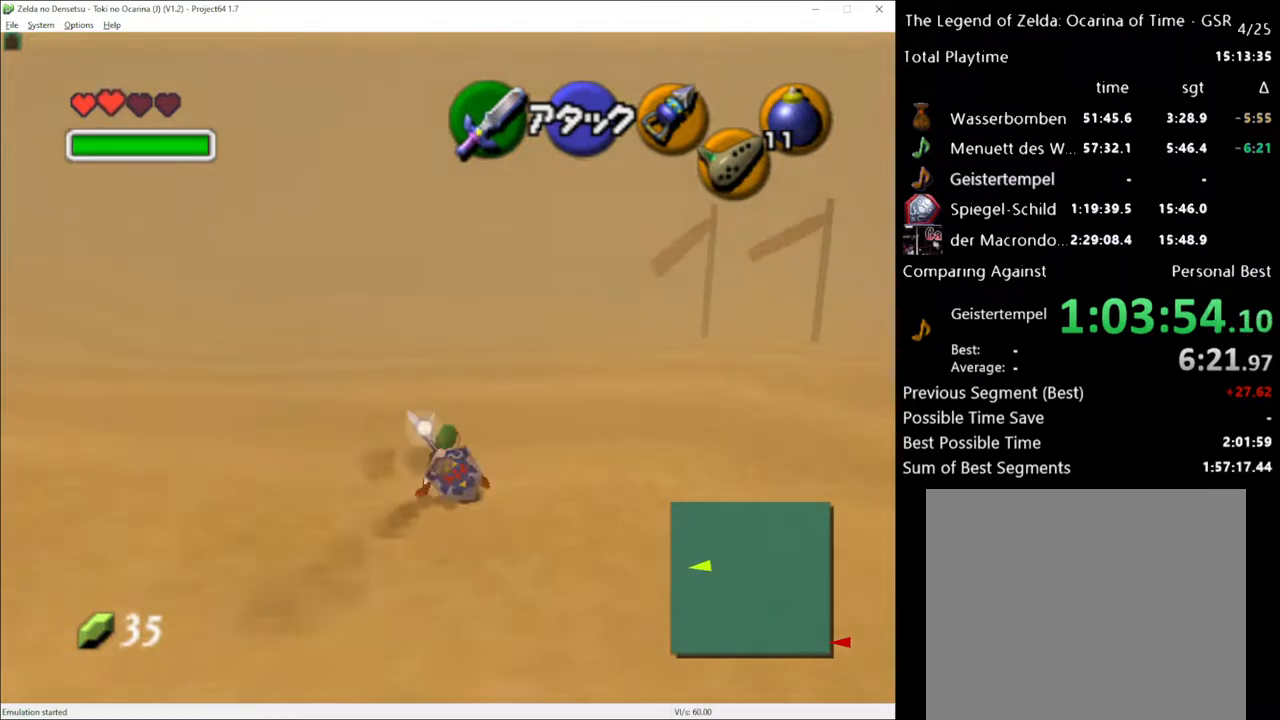
{"buttons": [], "left_stick": "up-right", "right_stick": "center", "events": [[100, "A", "down"], [217, "A", "up"]]}
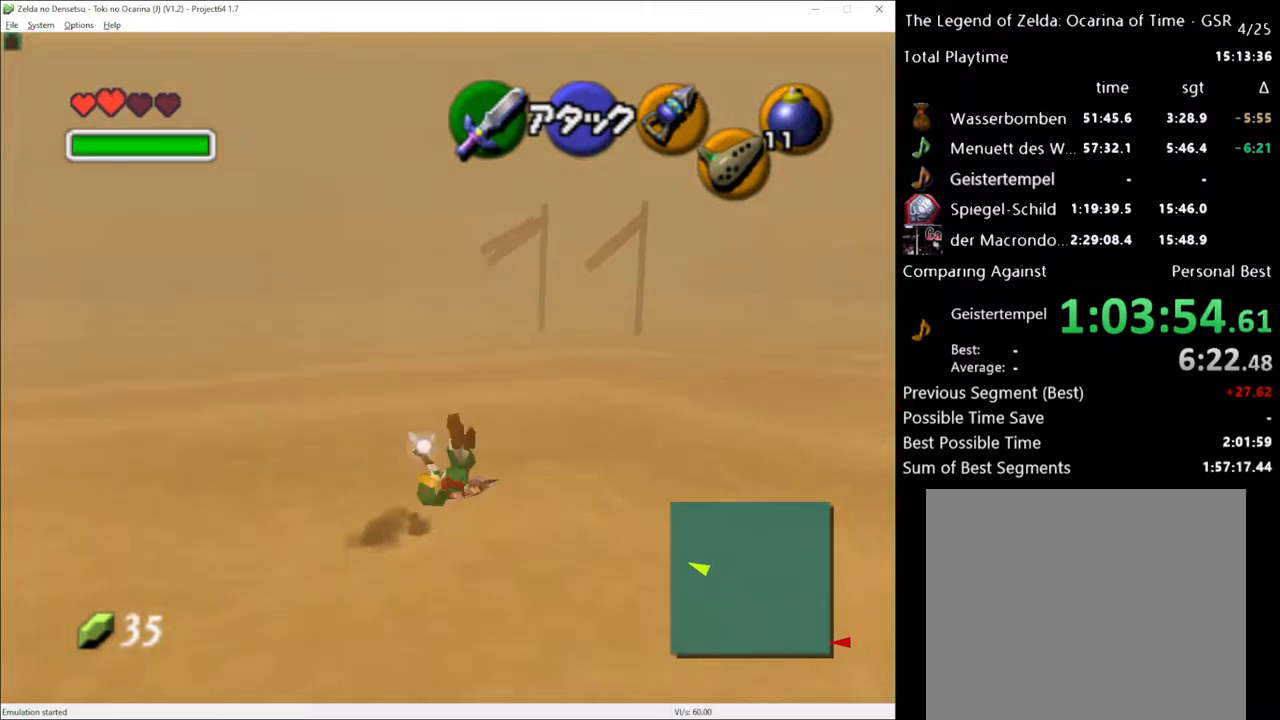
{"buttons": [], "left_stick": "up", "right_stick": "center", "events": [[283, "left_stick", "up"]]}
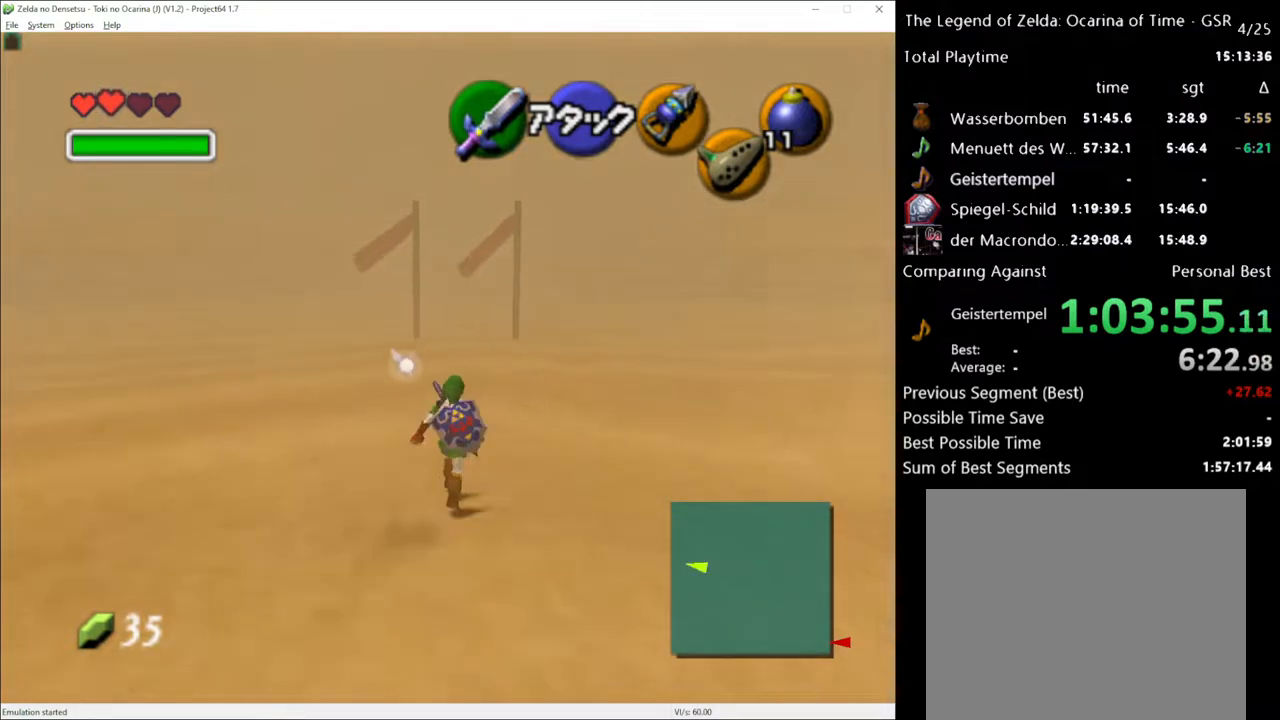
{"buttons": [], "left_stick": "up", "right_stick": "center", "events": [[100, "A", "down"], [217, "A", "up"]]}
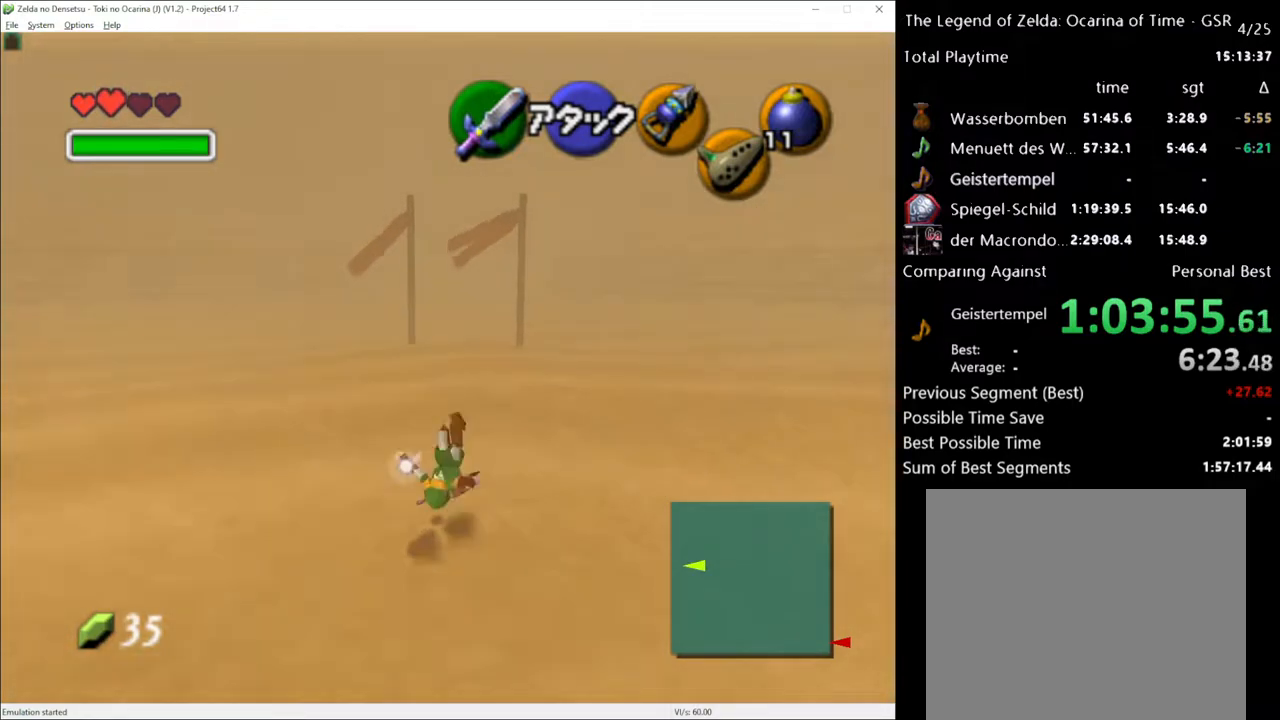
{"buttons": [], "left_stick": "up", "right_stick": "center", "events": [[383, "A", "down"], [500, "A", "up"]]}
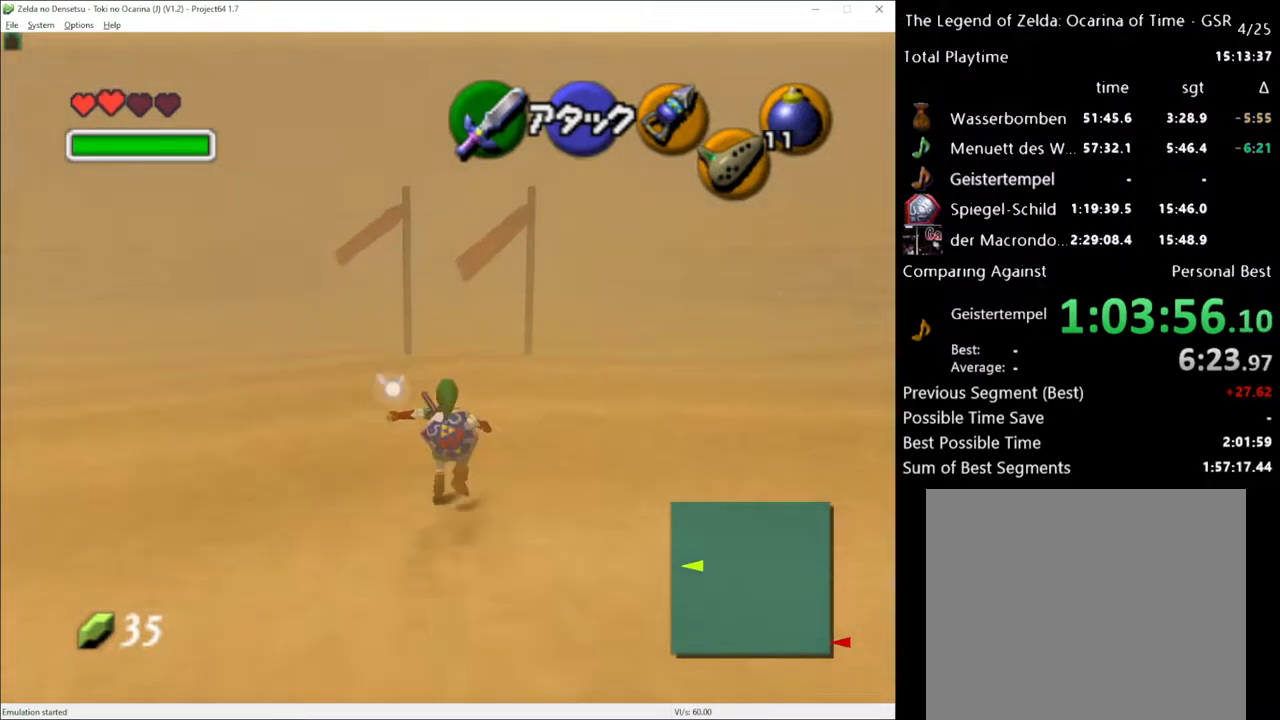
{"buttons": [], "left_stick": "up", "right_stick": "center", "events": []}
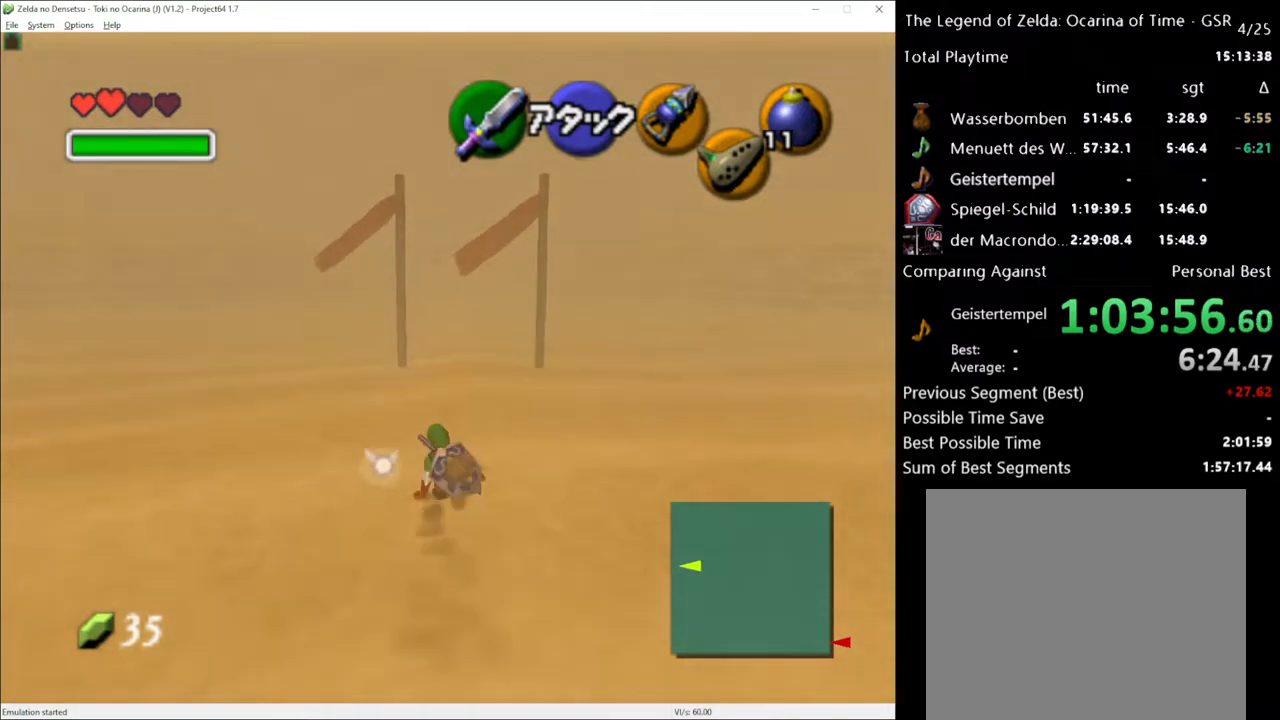
{"buttons": [], "left_stick": "up", "right_stick": "center", "events": [[67, "A", "down"], [217, "A", "up"]]}
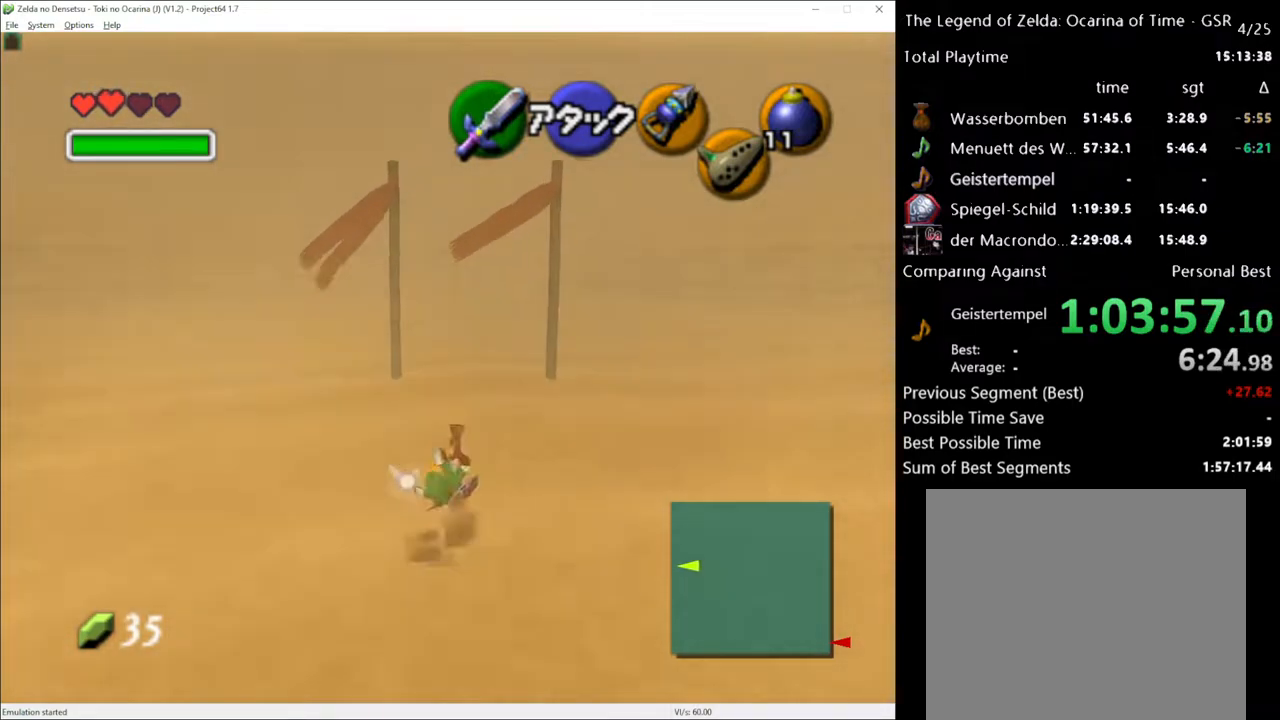
{"buttons": [], "left_stick": "up", "right_stick": "center", "events": [[283, "A", "down"], [400, "A", "up"]]}